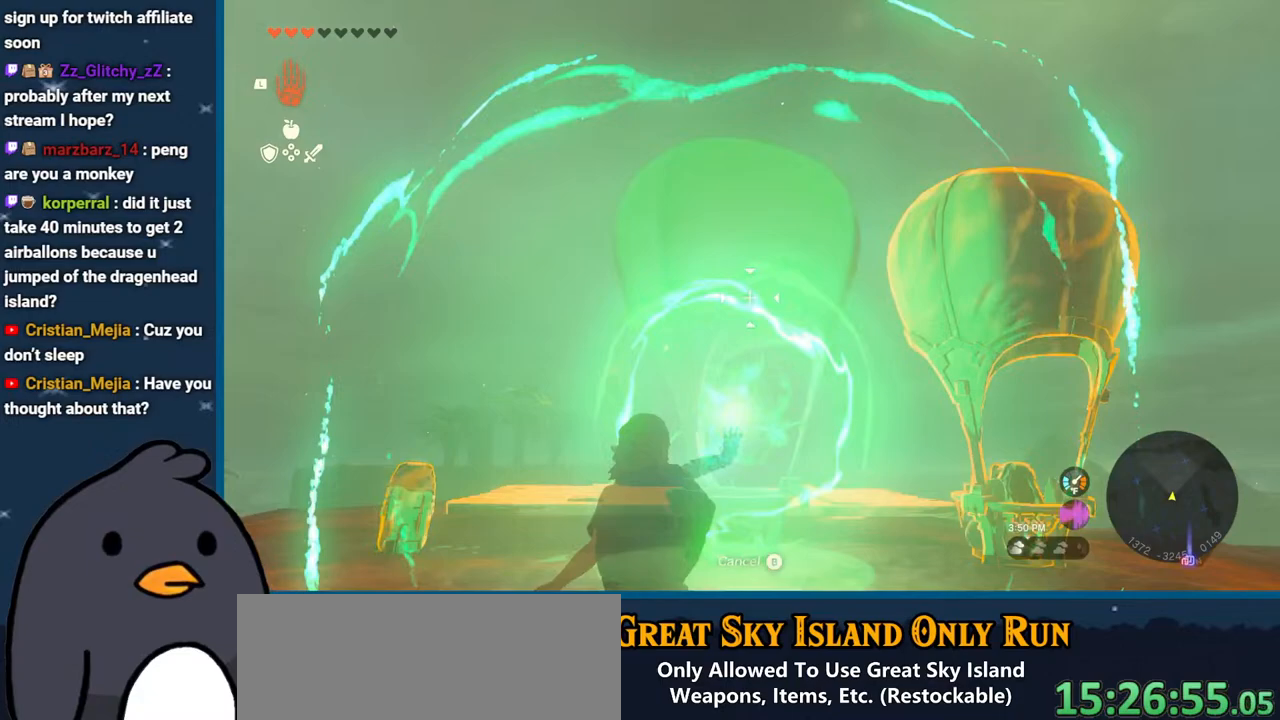
Gameplay with a controller (Nintendo layout); each line is a JSON object with the inputs held at the frame after it. "events" lists button and stick changes between this image and that frame as [ms after this image, input, new state], when the widget could be followed in between. Not read: L3 R3.
{"buttons": [], "left_stick": "center", "right_stick": "center", "events": [[267, "left_stick", "center"], [317, "right_stick", "left"], [450, "right_stick", "center"]]}
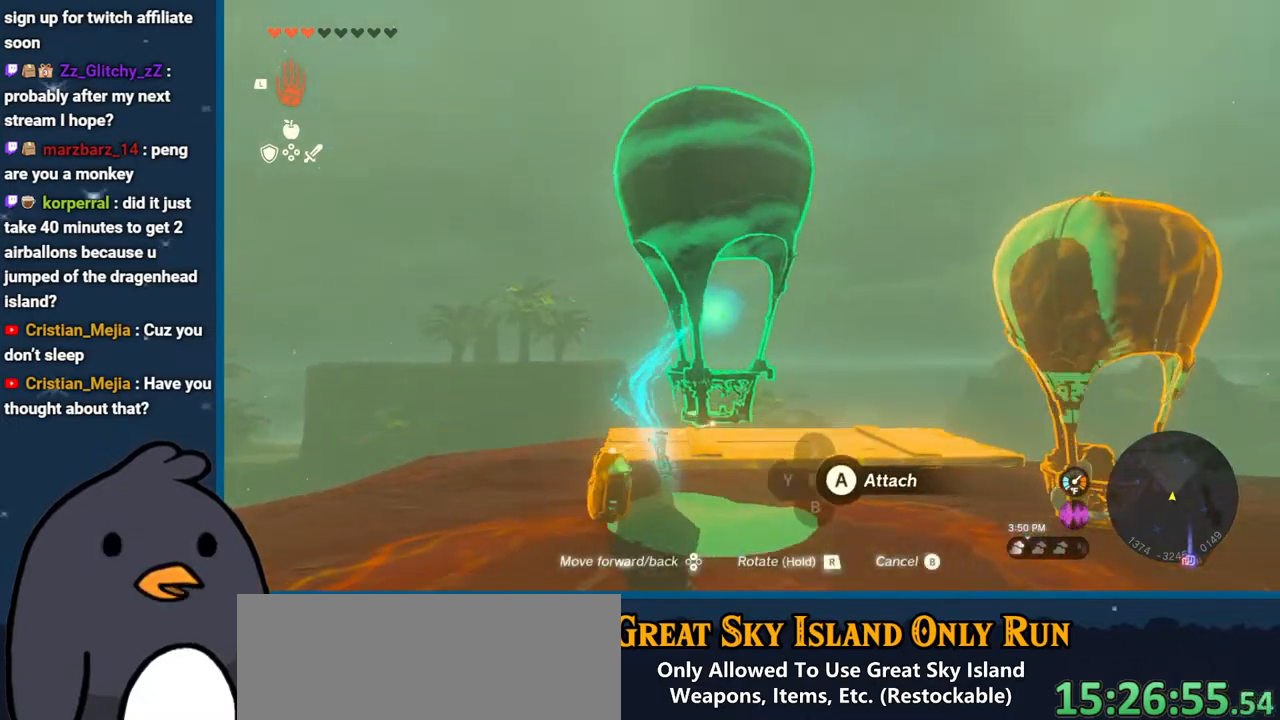
{"buttons": [], "left_stick": "center", "right_stick": "center", "events": [[83, "right_stick", "down"], [267, "right_stick", "center"]]}
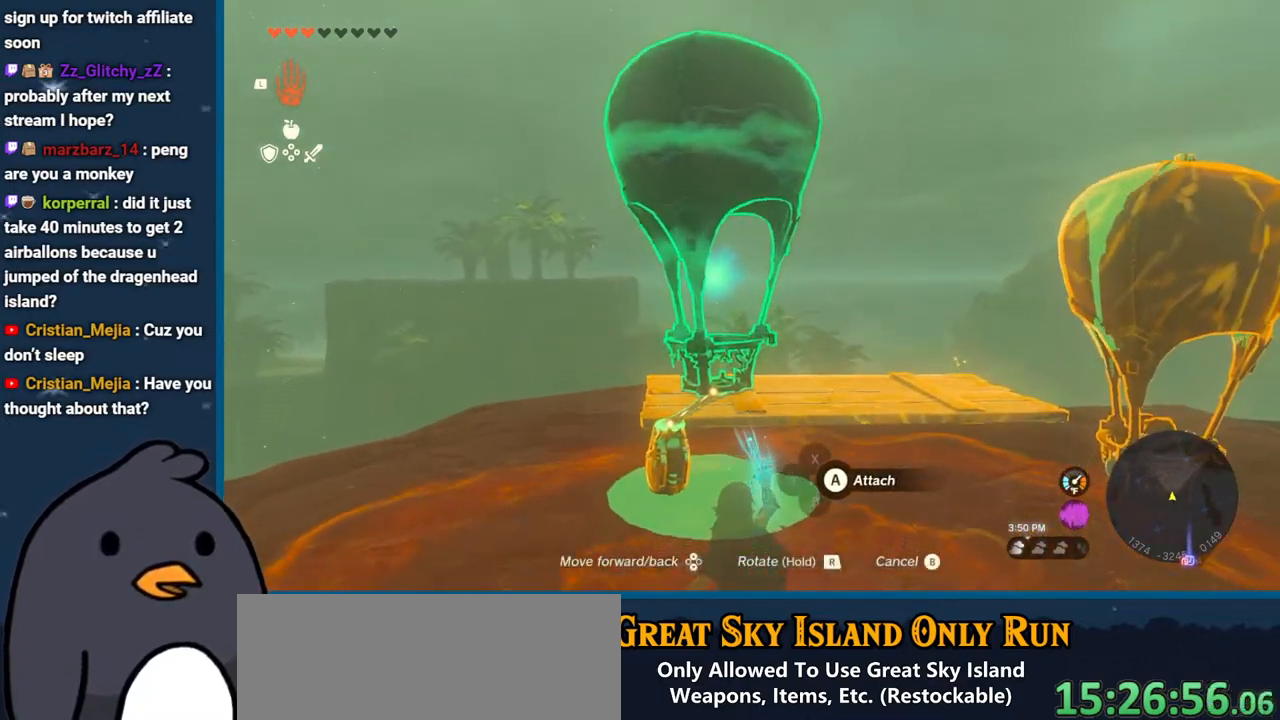
{"buttons": [], "left_stick": "right", "right_stick": "center", "events": [[33, "left_stick", "left"], [217, "left_stick", "center"], [350, "A", "down"], [450, "A", "up"], [500, "left_stick", "right"]]}
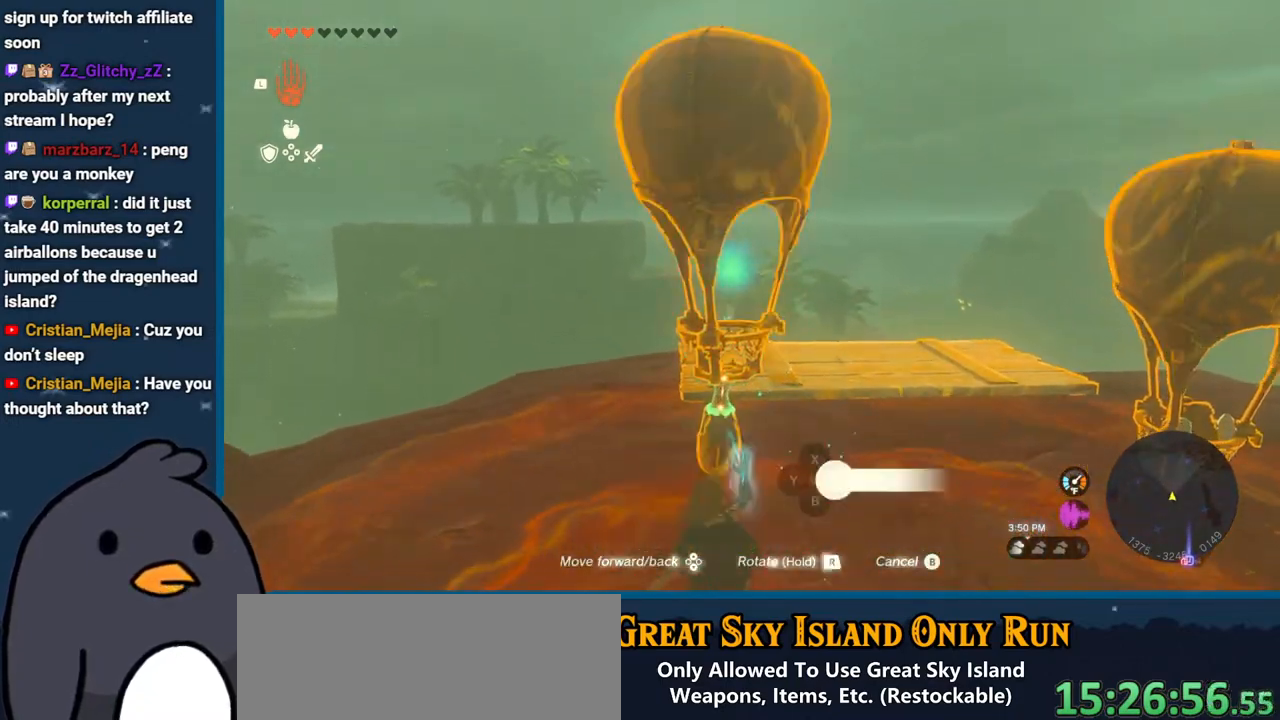
{"buttons": [], "left_stick": "right", "right_stick": "right", "events": [[100, "right_stick", "right"], [150, "L1", "down"], [233, "L1", "up"]]}
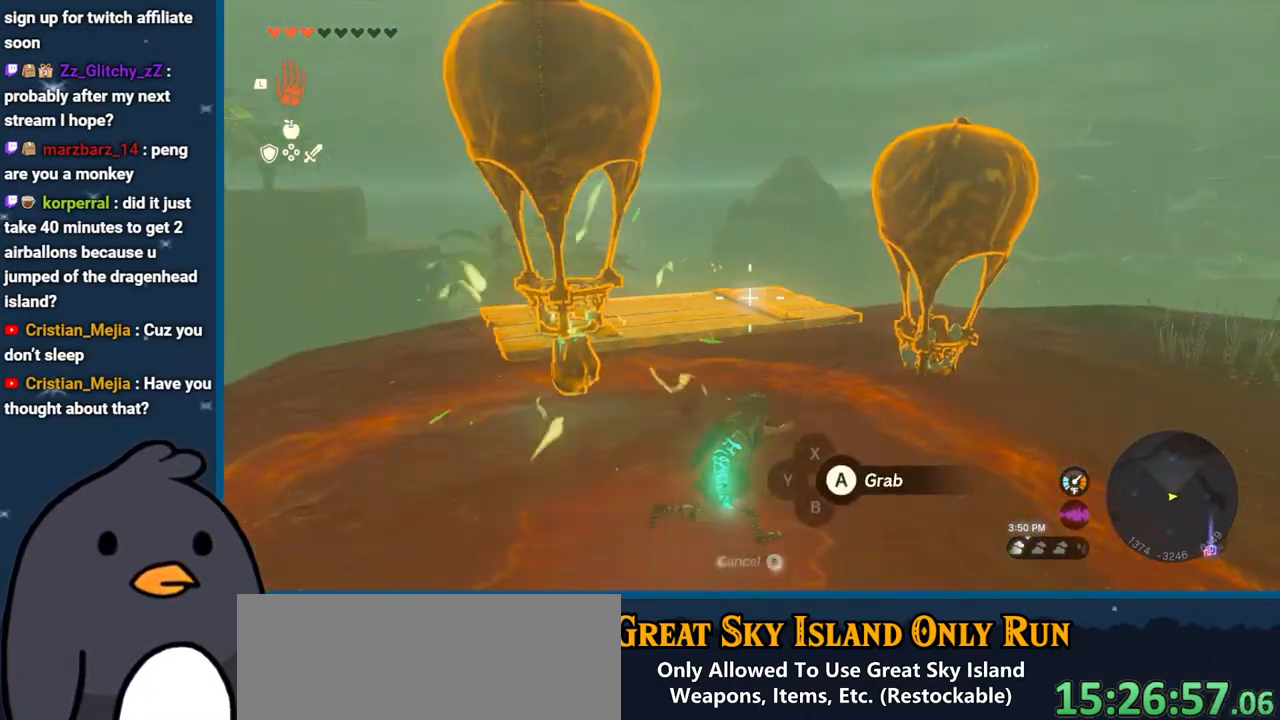
{"buttons": [], "left_stick": "center", "right_stick": "up-left", "events": [[150, "left_stick", "up-right"], [150, "right_stick", "center"], [233, "right_stick", "left"], [367, "right_stick", "center"], [500, "left_stick", "center"], [500, "right_stick", "up-left"]]}
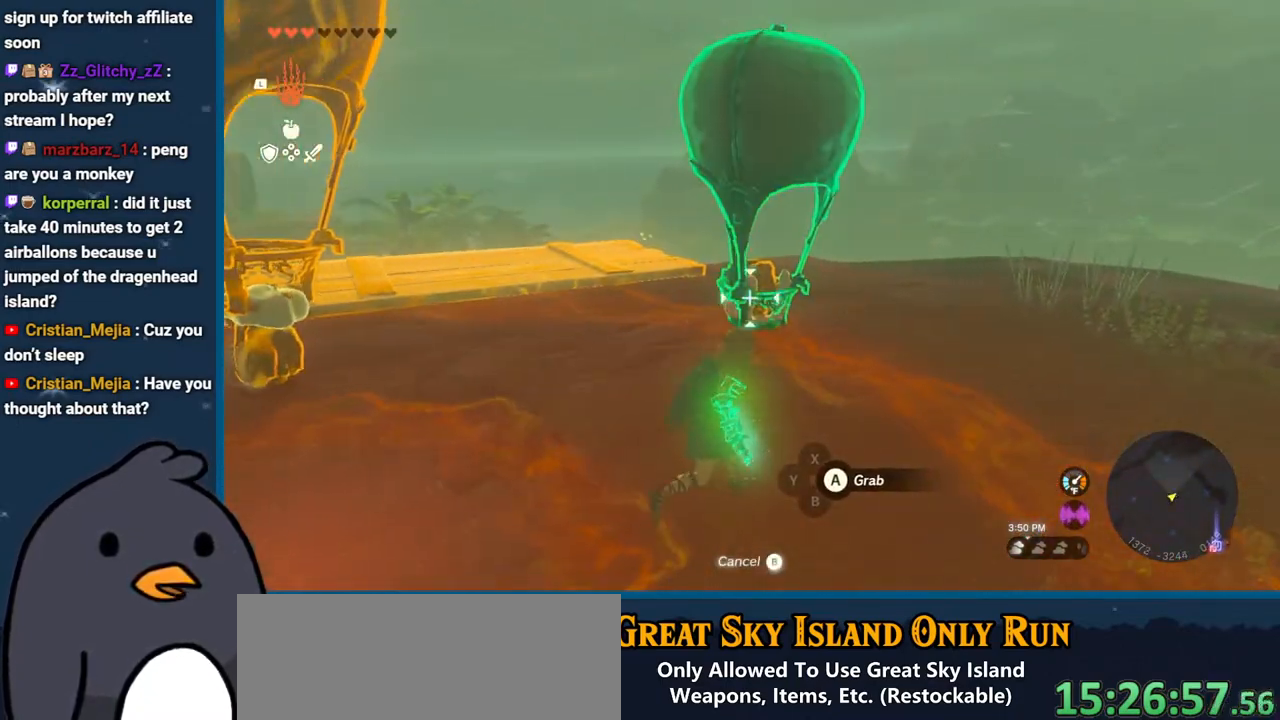
{"buttons": [], "left_stick": "center", "right_stick": "center", "events": [[150, "right_stick", "center"], [400, "A", "down"], [500, "A", "up"]]}
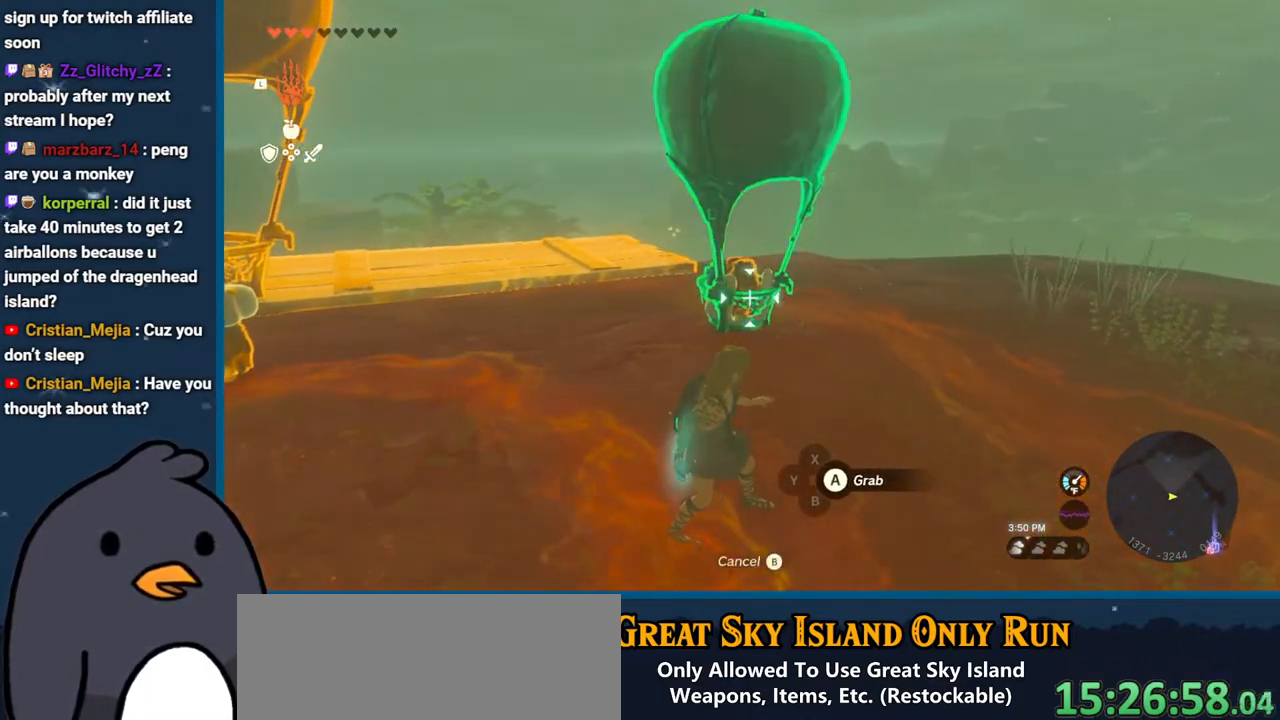
{"buttons": [], "left_stick": "down-left", "right_stick": "left", "events": [[400, "left_stick", "down"], [433, "right_stick", "left"], [483, "left_stick", "down-left"]]}
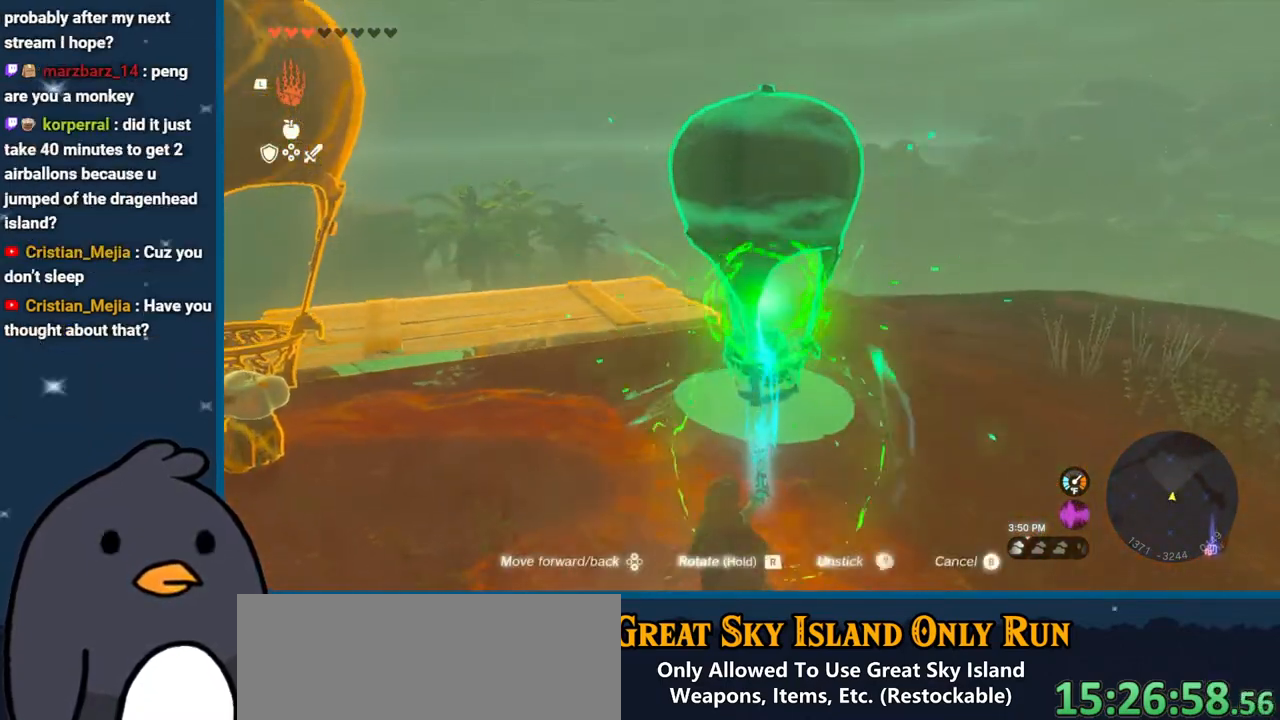
{"buttons": [], "left_stick": "center", "right_stick": "center", "events": [[200, "left_stick", "center"], [300, "right_stick", "center"], [400, "B", "down"], [483, "B", "up"]]}
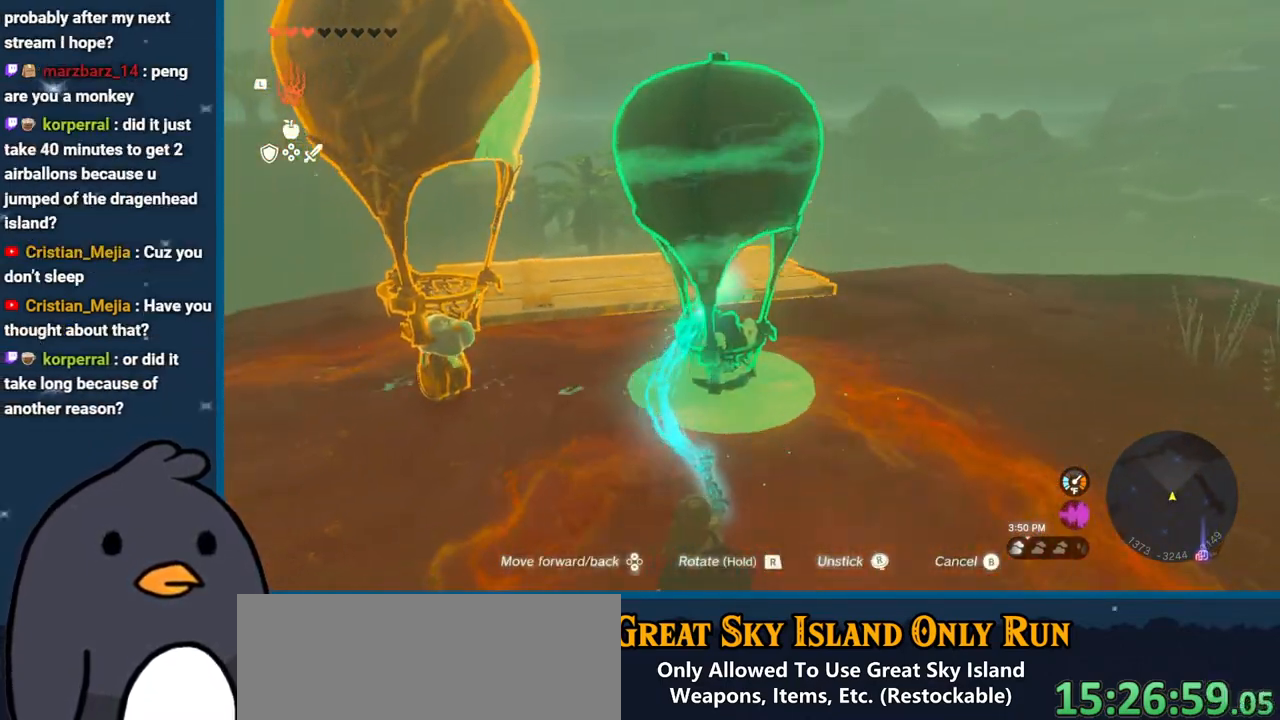
{"buttons": [], "left_stick": "right", "right_stick": "center", "events": [[67, "left_stick", "right"], [67, "right_stick", "left"], [100, "L1", "down"], [250, "L1", "up"], [367, "left_stick", "up-right"], [400, "right_stick", "center"], [500, "left_stick", "right"]]}
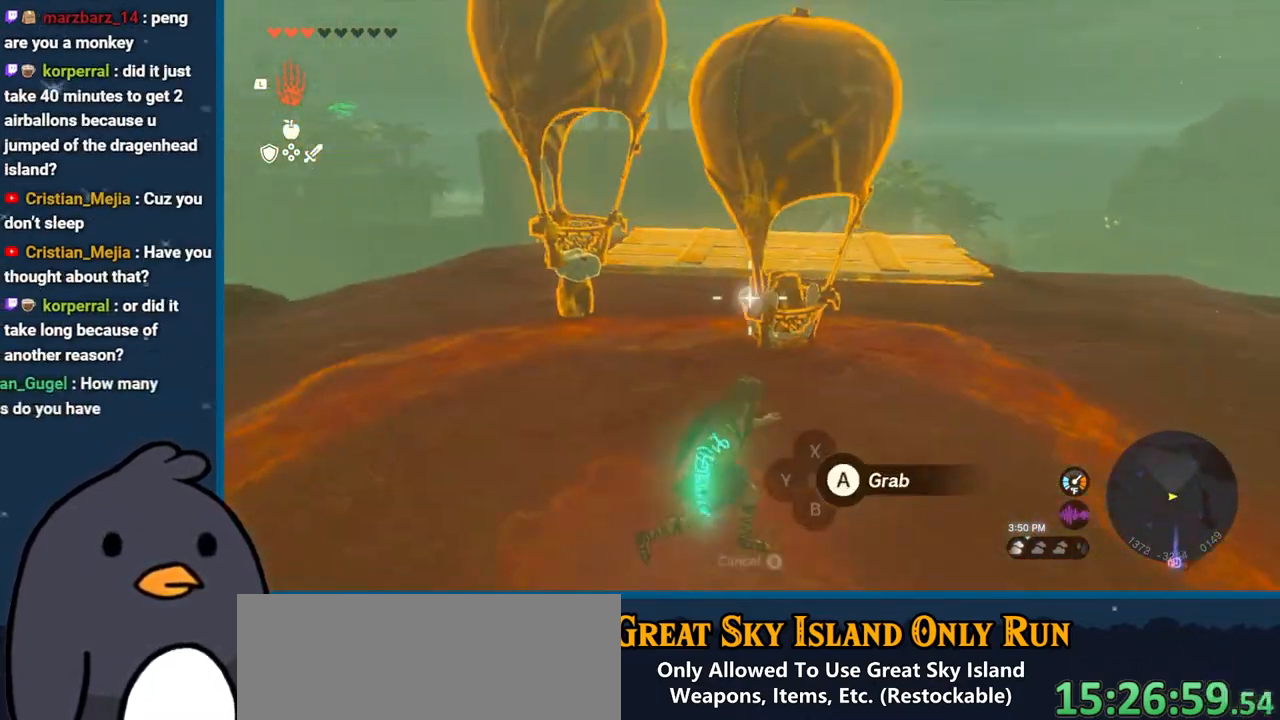
{"buttons": [], "left_stick": "center", "right_stick": "center", "events": [[217, "left_stick", "center"]]}
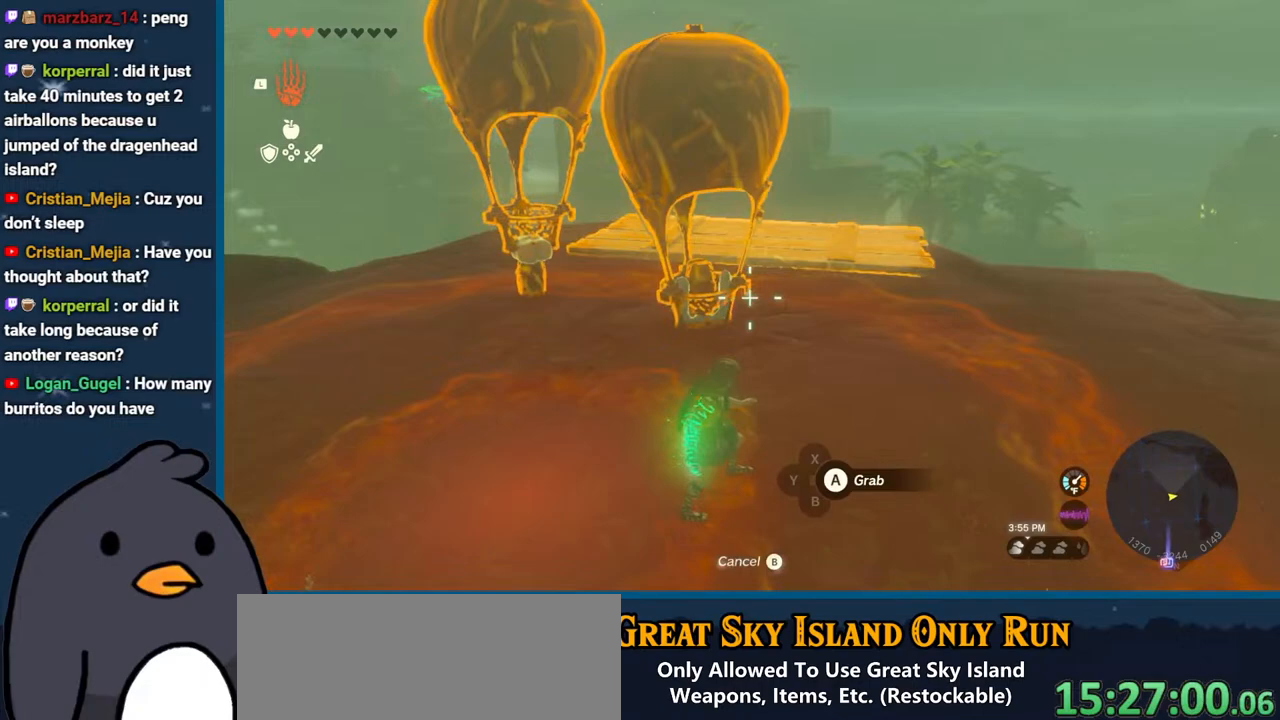
{"buttons": [], "left_stick": "center", "right_stick": "center", "events": [[300, "A", "down"], [383, "A", "up"]]}
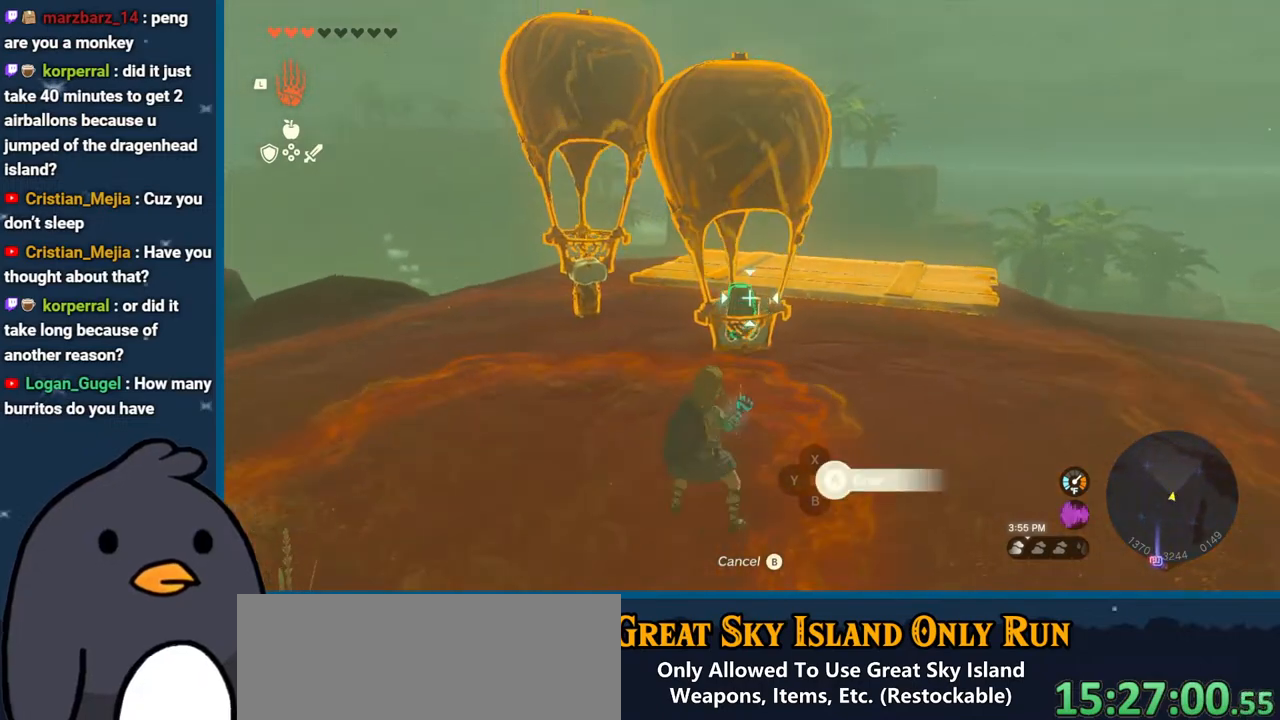
{"buttons": [], "left_stick": "down", "right_stick": "left", "events": [[33, "right_stick", "up-right"], [150, "right_stick", "down-left"], [217, "right_stick", "up"], [300, "right_stick", "left"], [367, "right_stick", "up"], [450, "right_stick", "left"], [483, "left_stick", "down"]]}
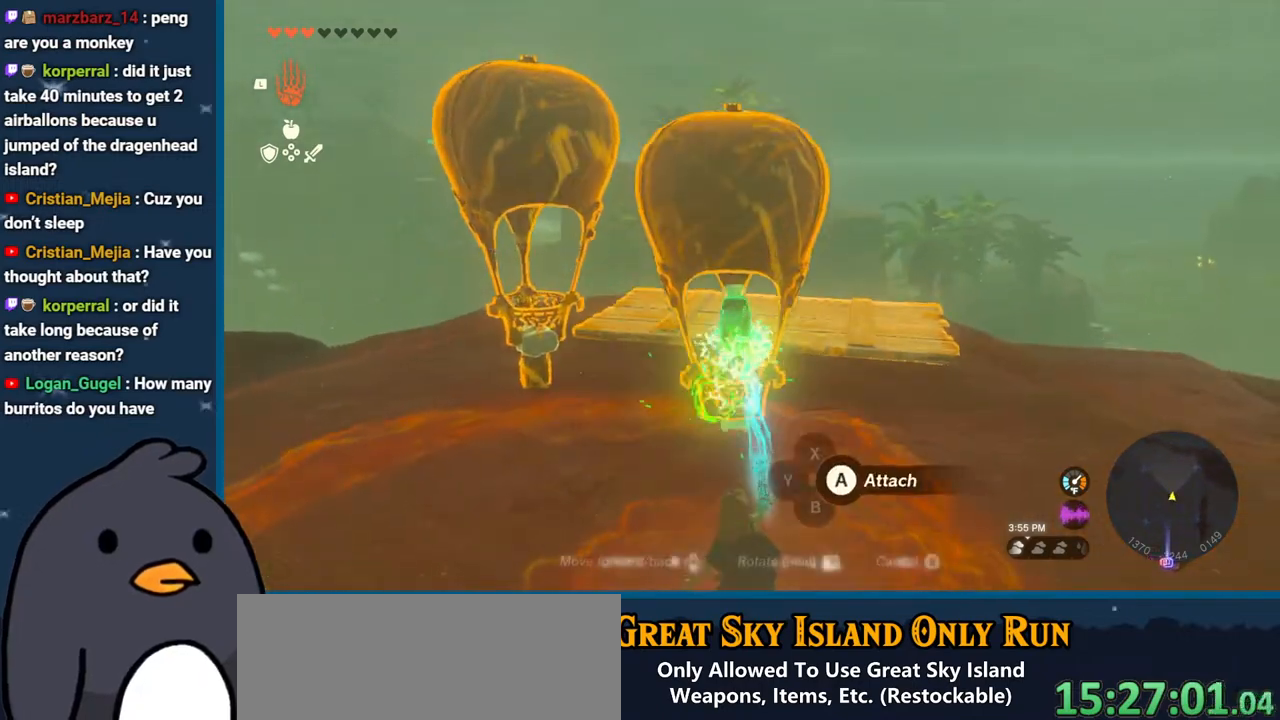
{"buttons": [], "left_stick": "center", "right_stick": "center", "events": [[50, "right_stick", "center"], [267, "right_stick", "down"], [400, "left_stick", "center"], [483, "right_stick", "center"]]}
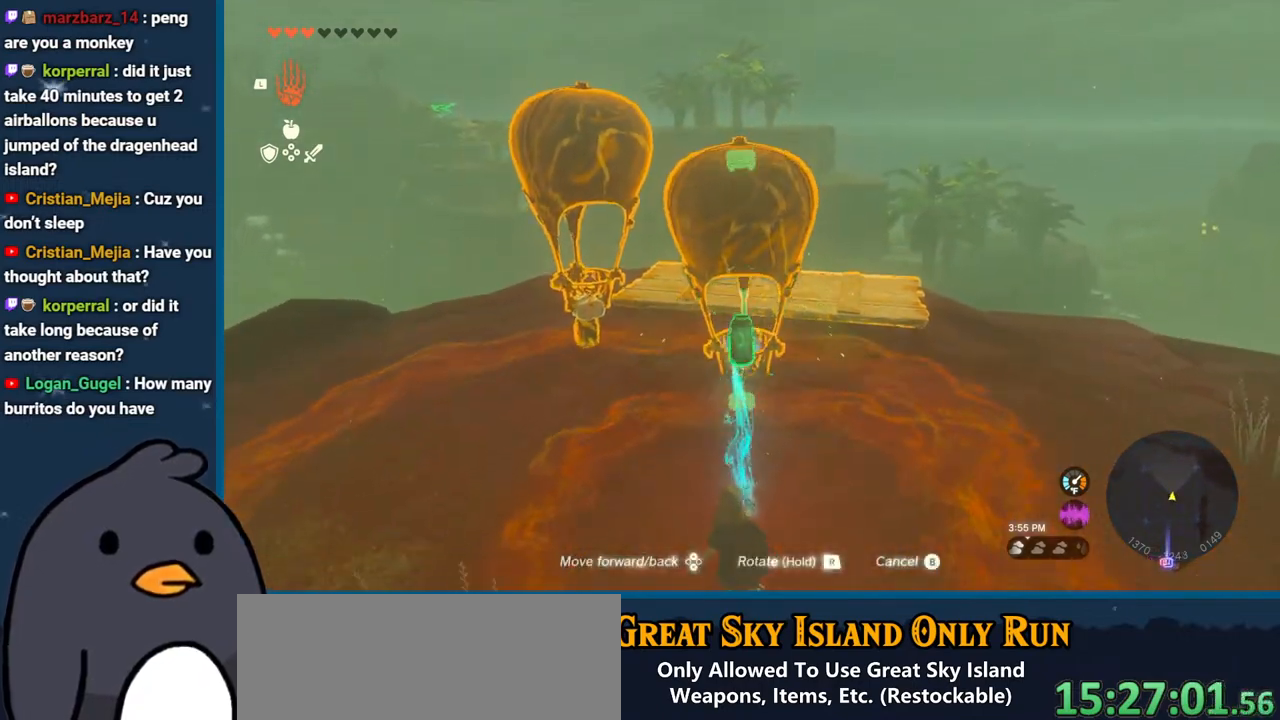
{"buttons": [], "left_stick": "center", "right_stick": "up", "events": [[67, "left_stick", "up"], [133, "B", "down"], [233, "B", "up"], [250, "left_stick", "center"], [350, "L1", "down"], [367, "right_stick", "up"], [467, "L1", "up"]]}
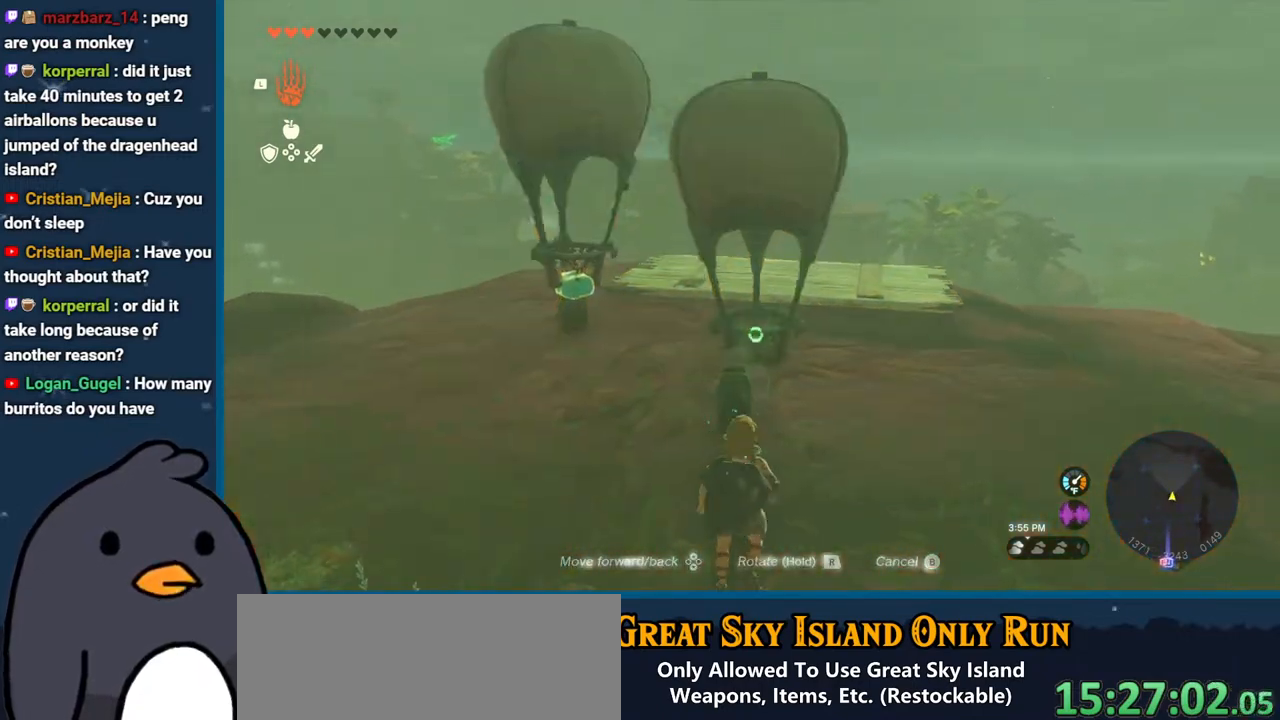
{"buttons": [], "left_stick": "down", "right_stick": "center", "events": [[300, "right_stick", "center"], [333, "A", "down"], [333, "left_stick", "down"], [417, "A", "up"]]}
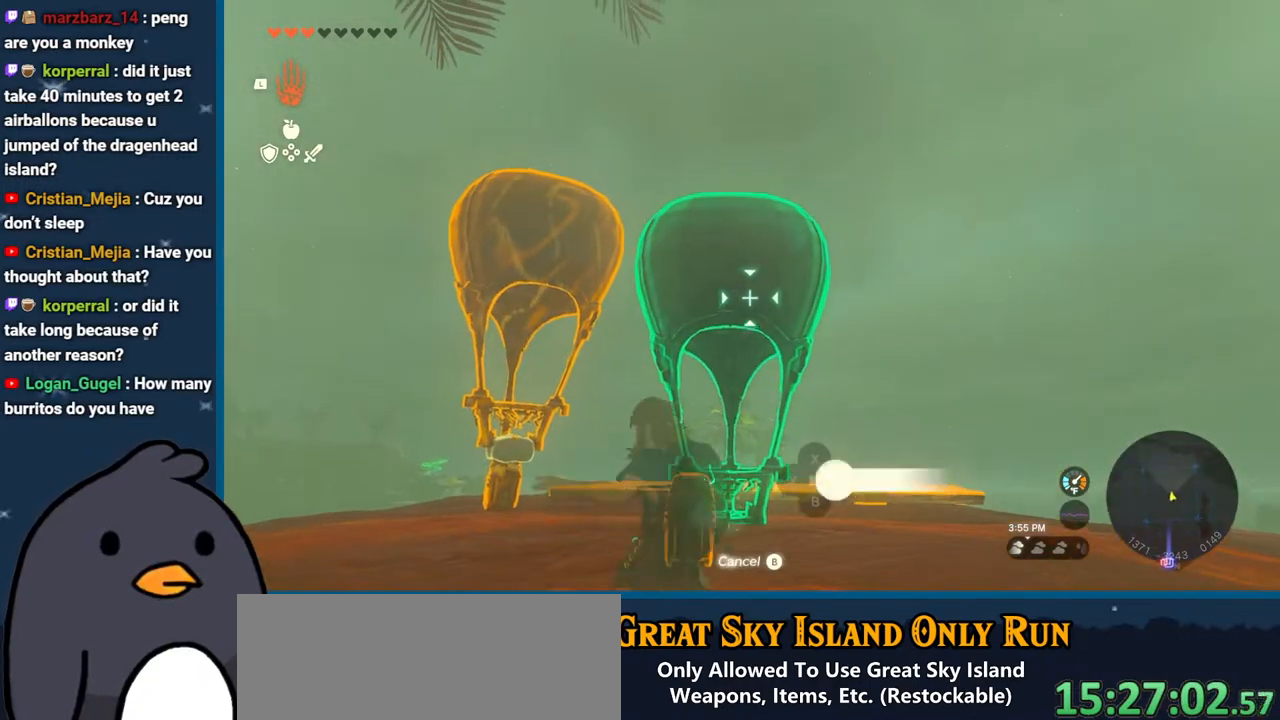
{"buttons": [], "left_stick": "center", "right_stick": "up", "events": [[100, "right_stick", "up"], [267, "left_stick", "center"]]}
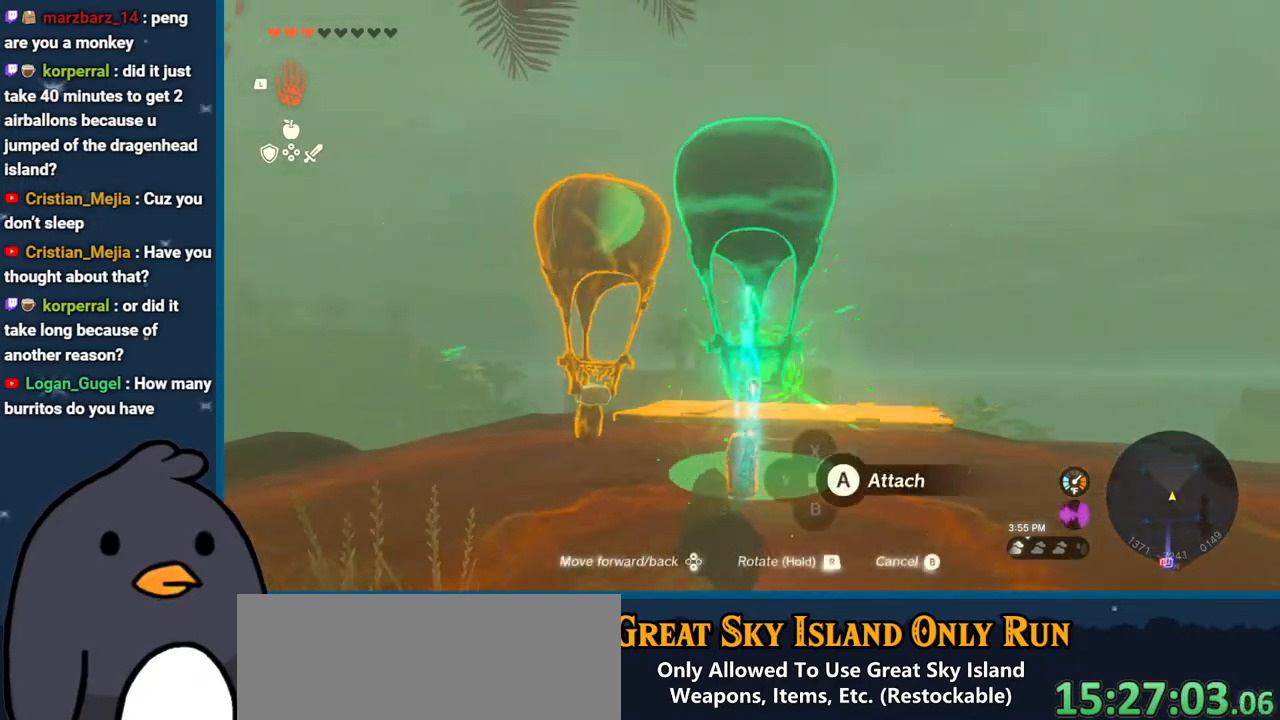
{"buttons": ["A"], "left_stick": "center", "right_stick": "center", "events": [[17, "right_stick", "center"], [100, "right_stick", "down"], [267, "right_stick", "center"], [417, "A", "down"]]}
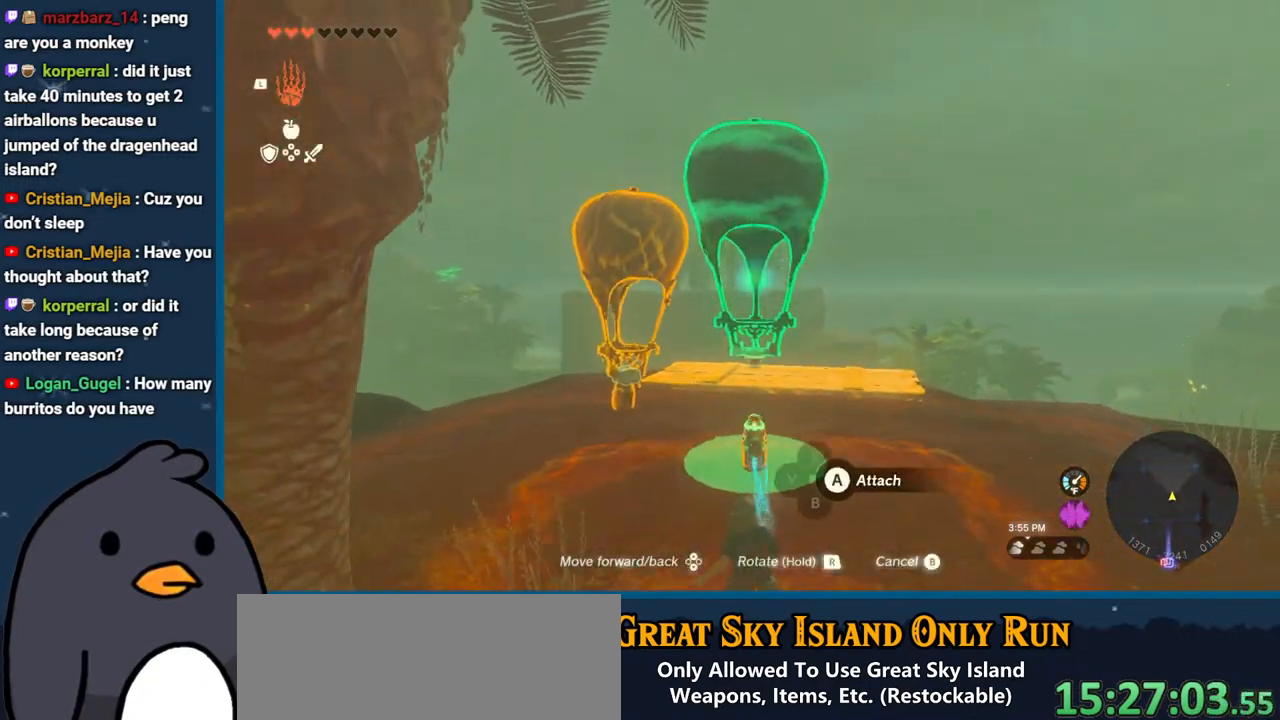
{"buttons": ["L1"], "left_stick": "up", "right_stick": "down", "events": [[17, "A", "up"], [400, "L1", "down"], [400, "left_stick", "up"], [500, "right_stick", "down"]]}
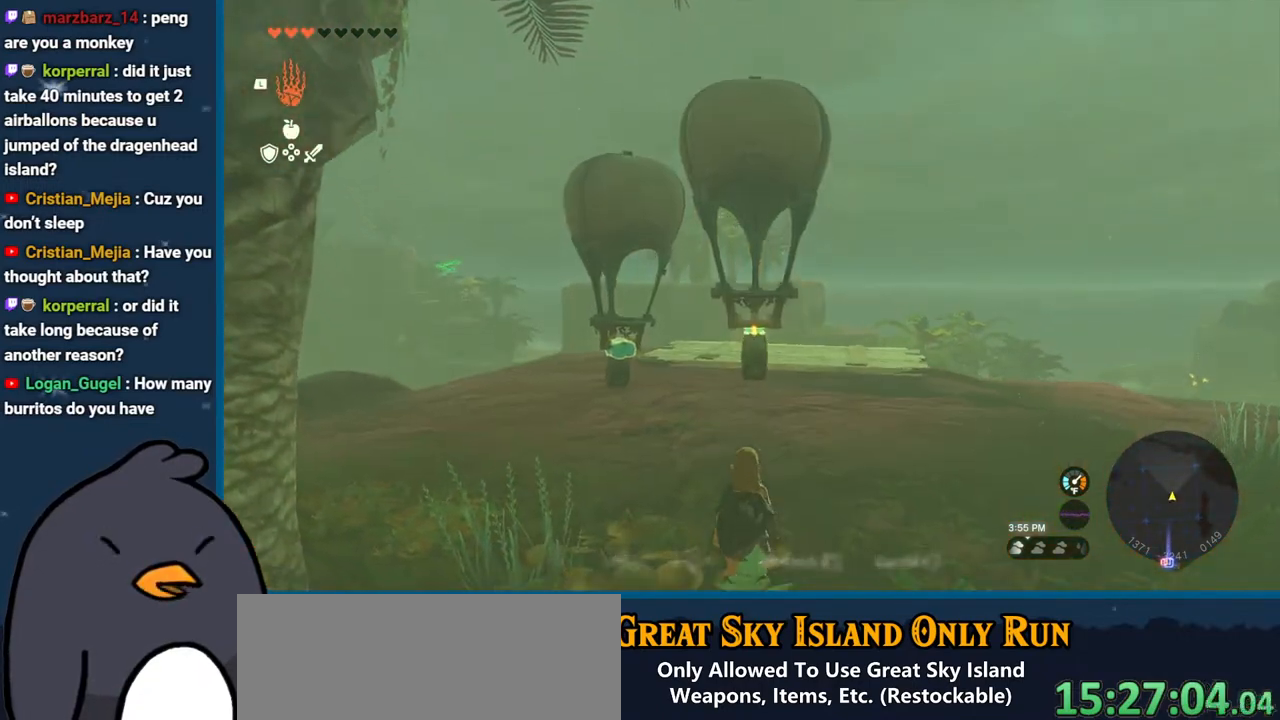
{"buttons": [], "left_stick": "center", "right_stick": "center", "events": [[50, "L1", "up"], [133, "right_stick", "center"], [183, "left_stick", "center"], [367, "A", "down"], [483, "A", "up"]]}
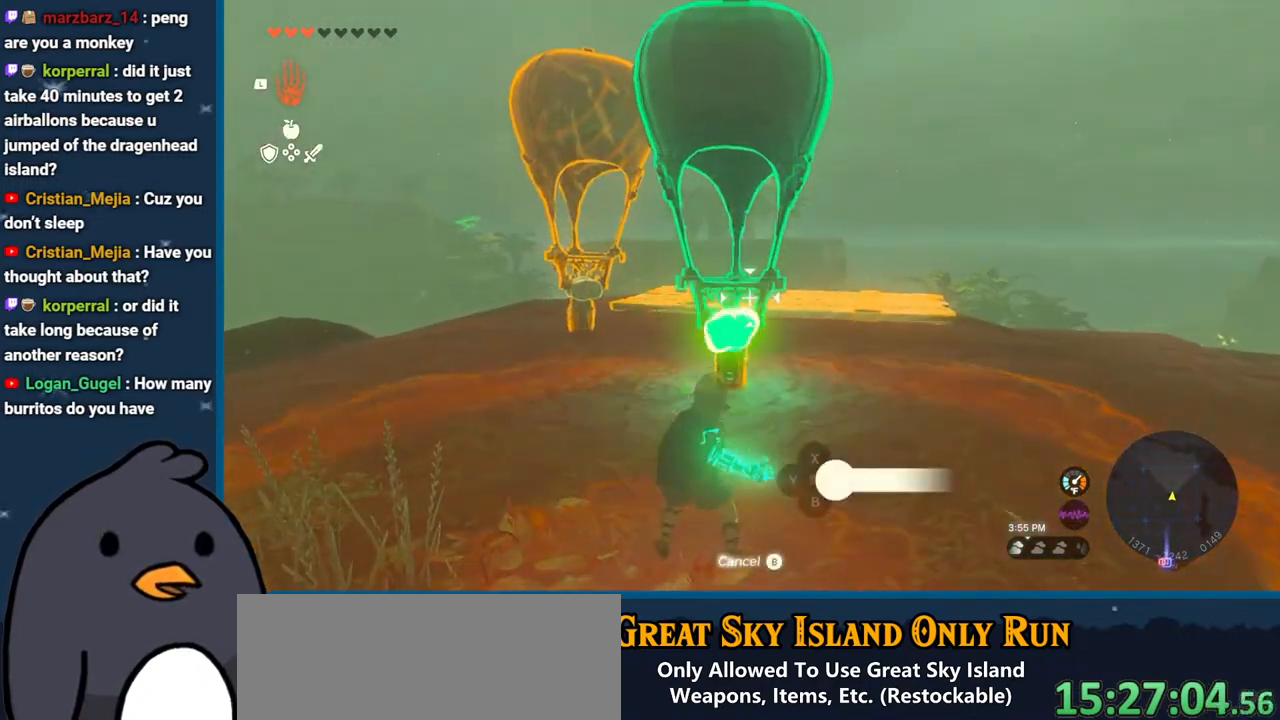
{"buttons": [], "left_stick": "up", "right_stick": "center", "events": [[250, "left_stick", "up-left"], [467, "left_stick", "up"]]}
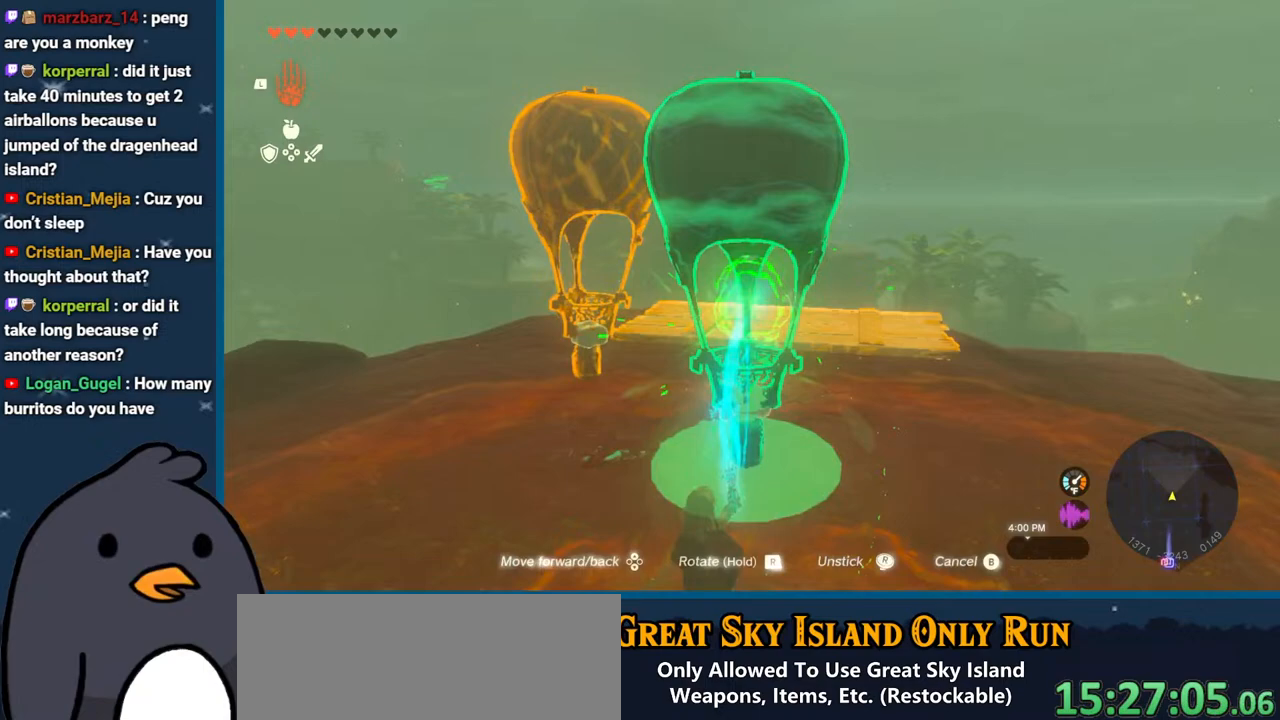
{"buttons": [], "left_stick": "center", "right_stick": "center", "events": [[250, "right_stick", "down-right"], [267, "left_stick", "center"], [467, "right_stick", "center"]]}
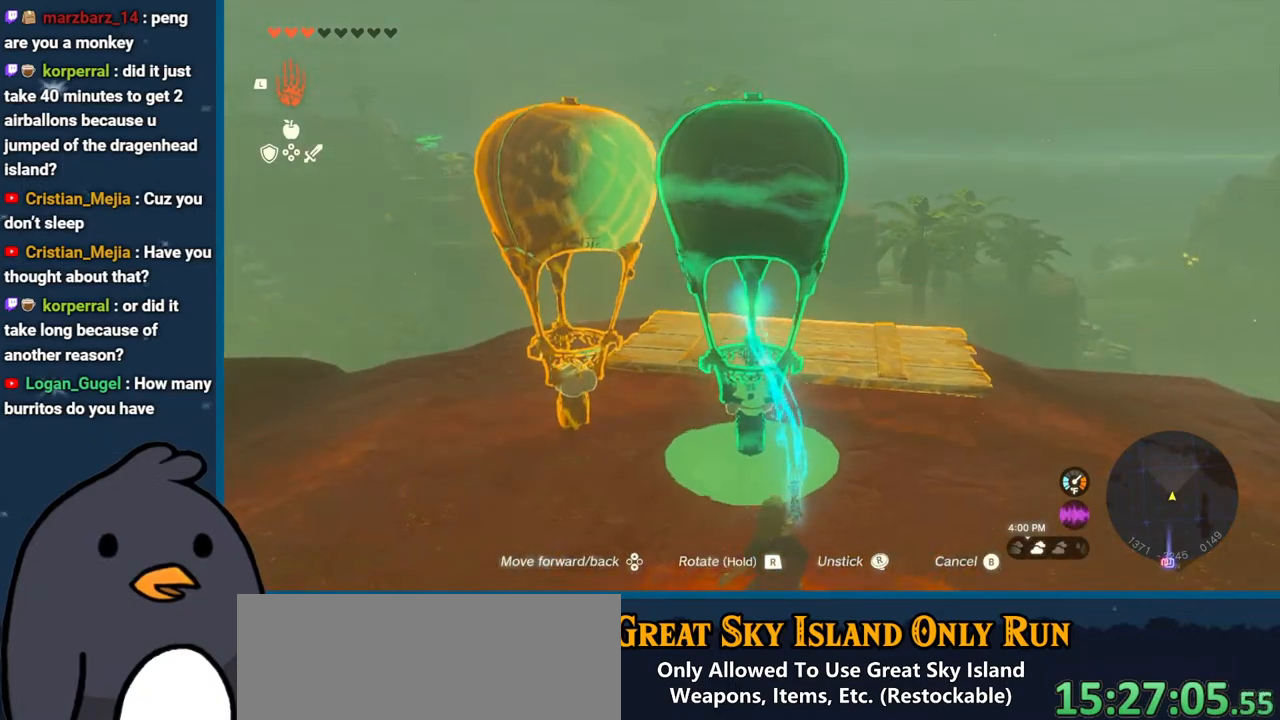
{"buttons": [], "left_stick": "center", "right_stick": "center", "events": [[67, "left_stick", "up-left"], [183, "B", "down"], [183, "left_stick", "center"], [317, "B", "up"]]}
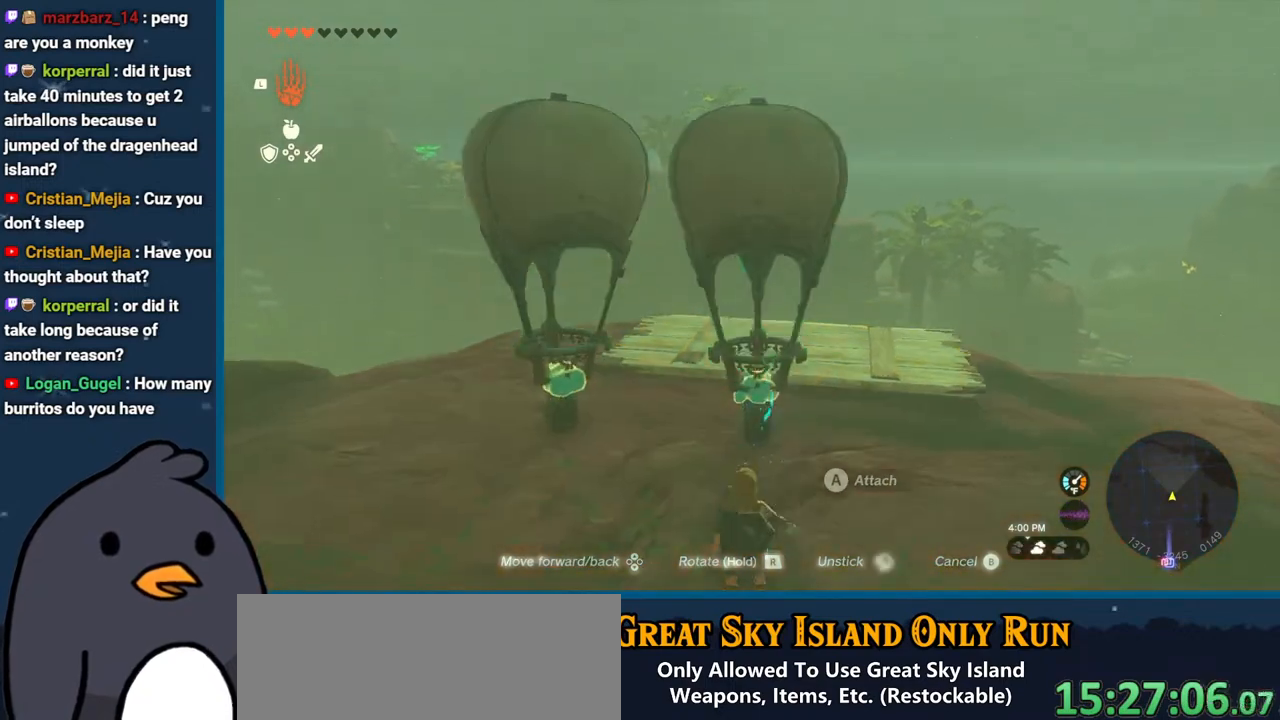
{"buttons": ["DPAD_UP"], "left_stick": "center", "right_stick": "center", "events": [[150, "DPAD_UP", "down"]]}
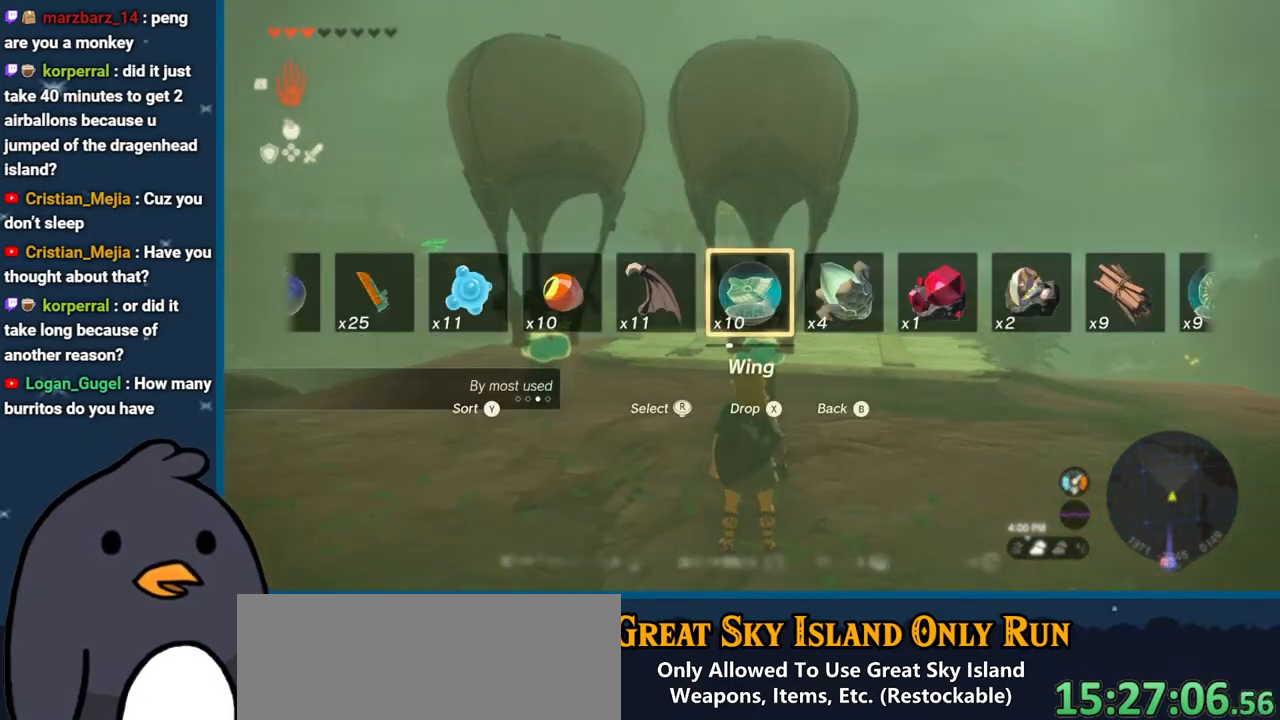
{"buttons": ["DPAD_UP"], "left_stick": "center", "right_stick": "right", "events": [[267, "right_stick", "right"]]}
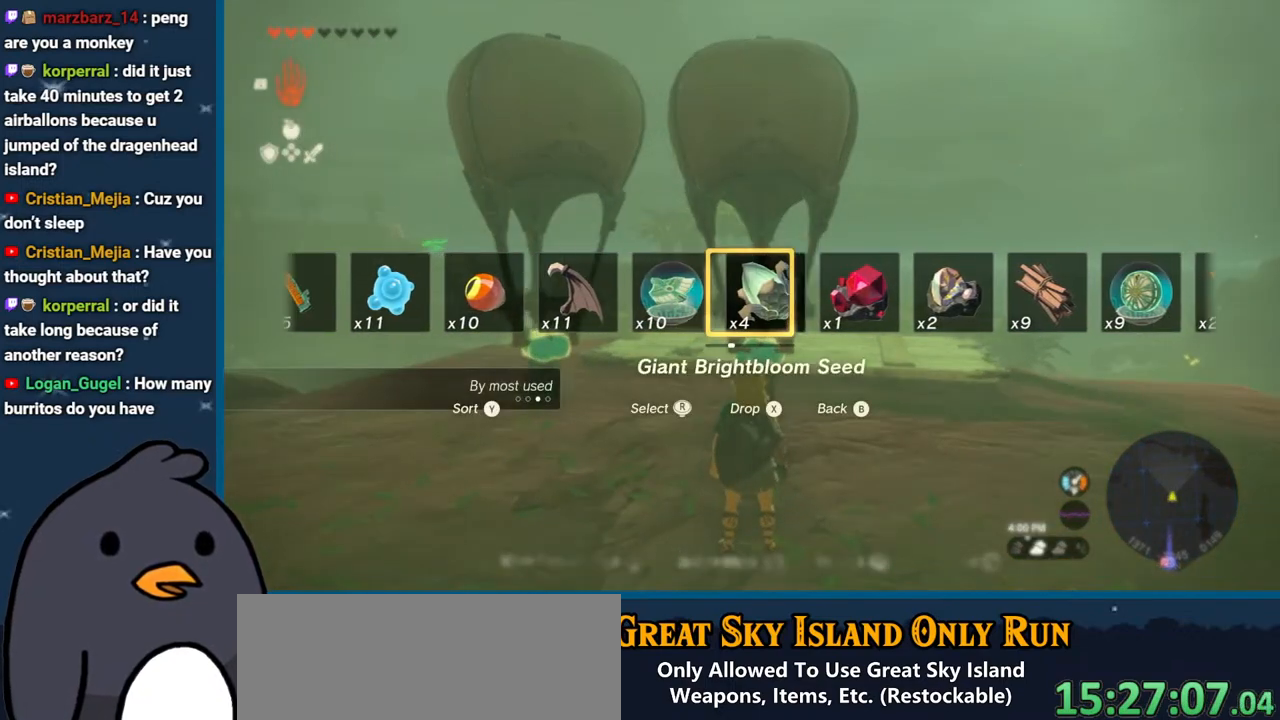
{"buttons": ["DPAD_UP"], "left_stick": "center", "right_stick": "center", "events": [[300, "right_stick", "center"]]}
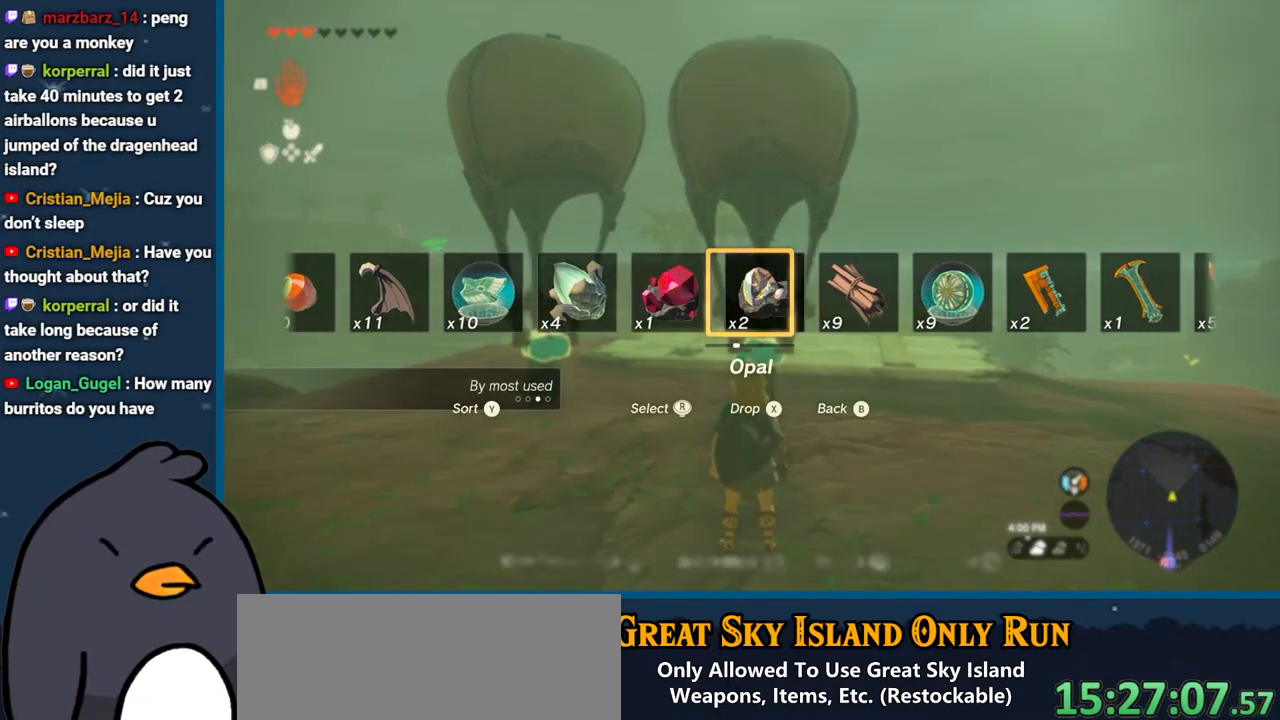
{"buttons": ["DPAD_UP"], "left_stick": "center", "right_stick": "center", "events": [[233, "right_stick", "right"], [350, "right_stick", "center"]]}
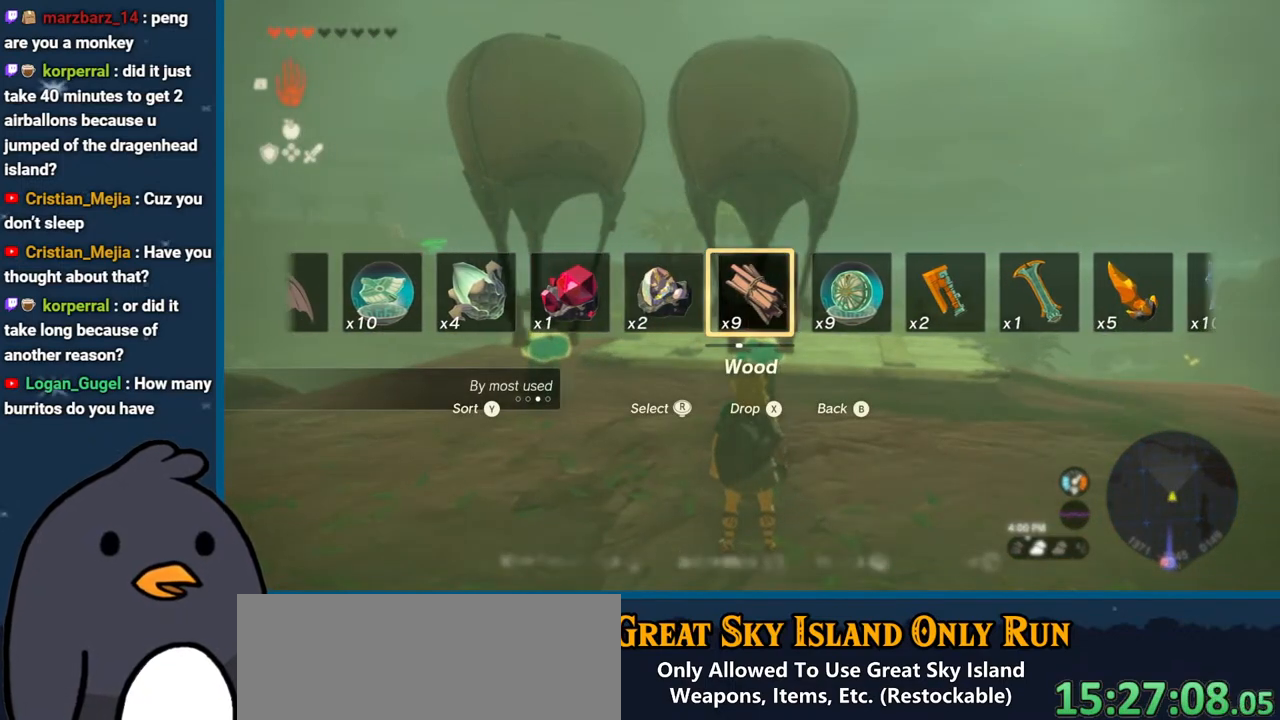
{"buttons": [], "left_stick": "center", "right_stick": "center", "events": [[50, "X", "down"], [150, "X", "up"], [250, "DPAD_UP", "up"]]}
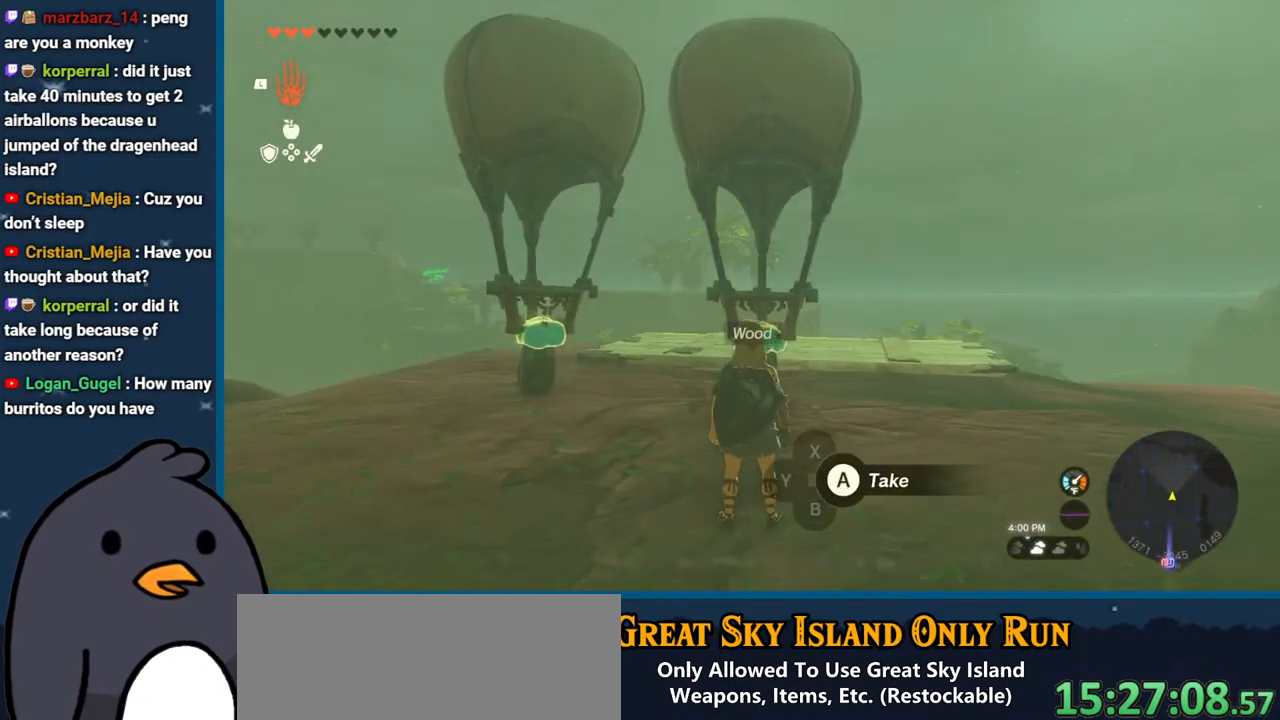
{"buttons": [], "left_stick": "center", "right_stick": "center", "events": [[50, "DPAD_UP", "down"], [367, "X", "down"], [450, "DPAD_UP", "up"], [483, "X", "up"]]}